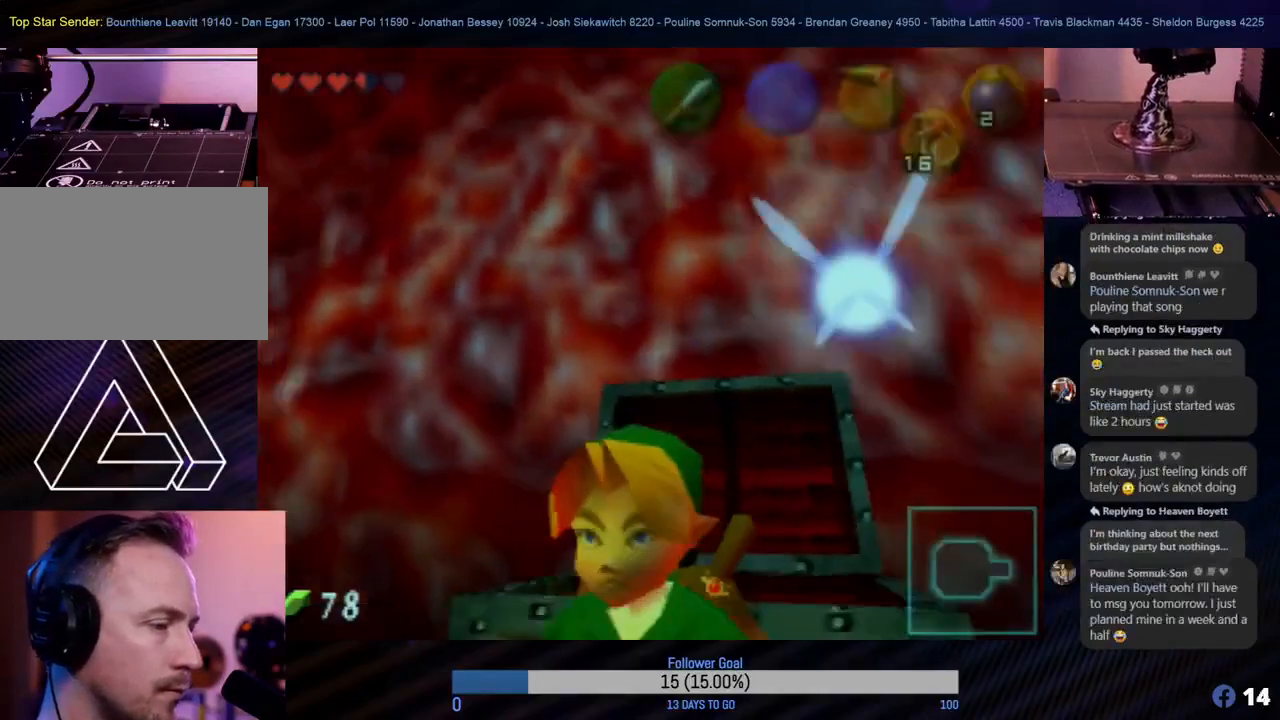
Gameplay with a controller (Nintendo layout); each line is a JSON object with the inputs held at the frame after it. "events" lists button and stick changes between this image and that frame as [ms after this image, input, new state], when the widget could be followed in between. Not read: L1 L3 R3 right_stick.
{"buttons": [], "left_stick": "center", "events": []}
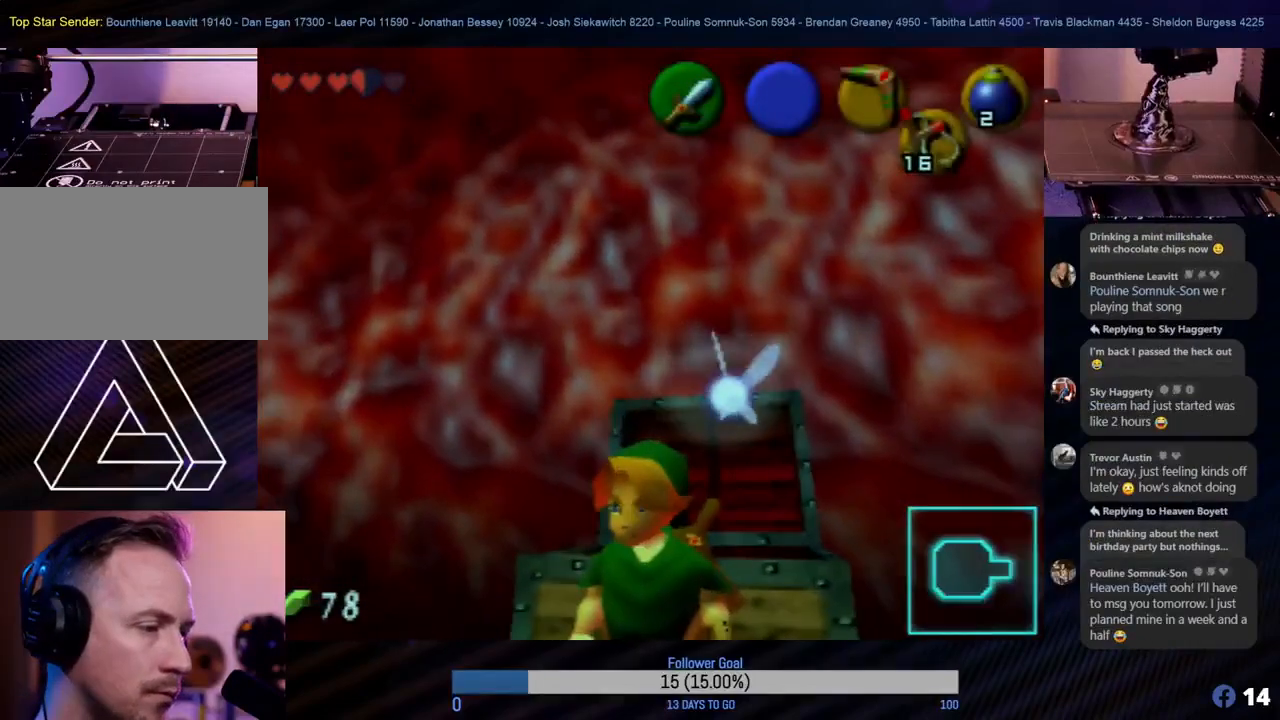
{"buttons": [], "left_stick": "center", "events": []}
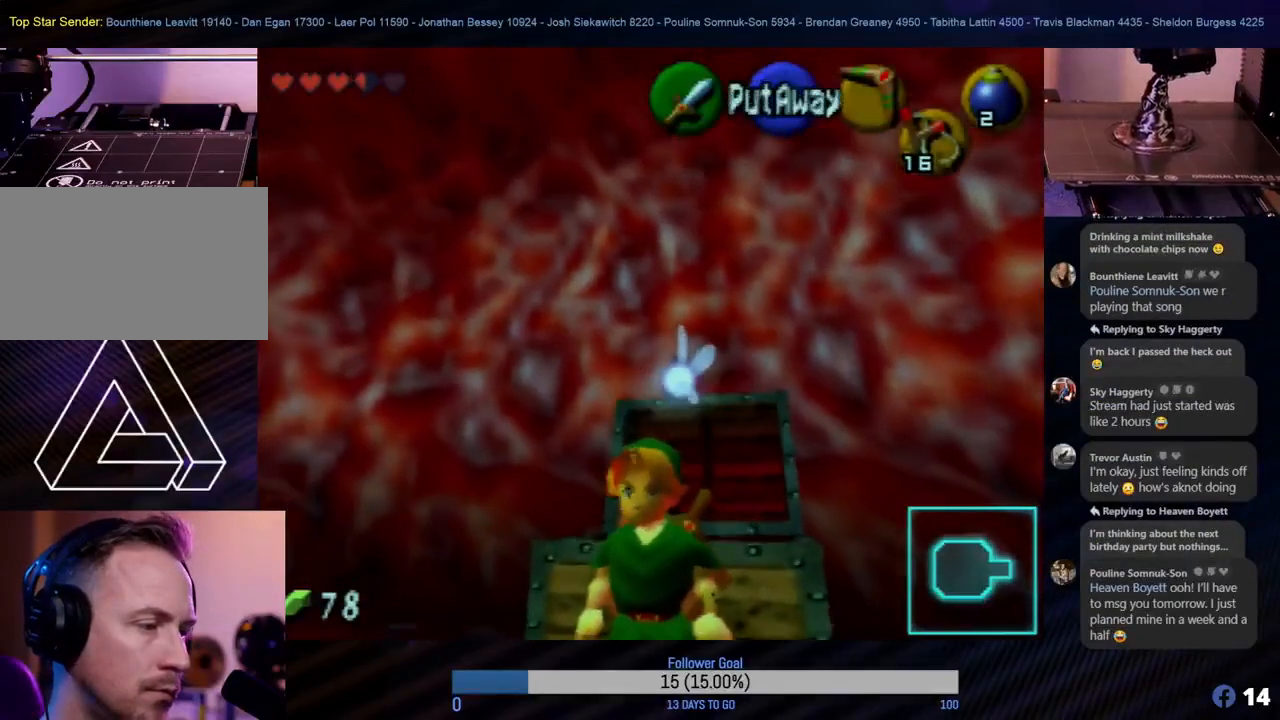
{"buttons": [], "left_stick": "center", "events": []}
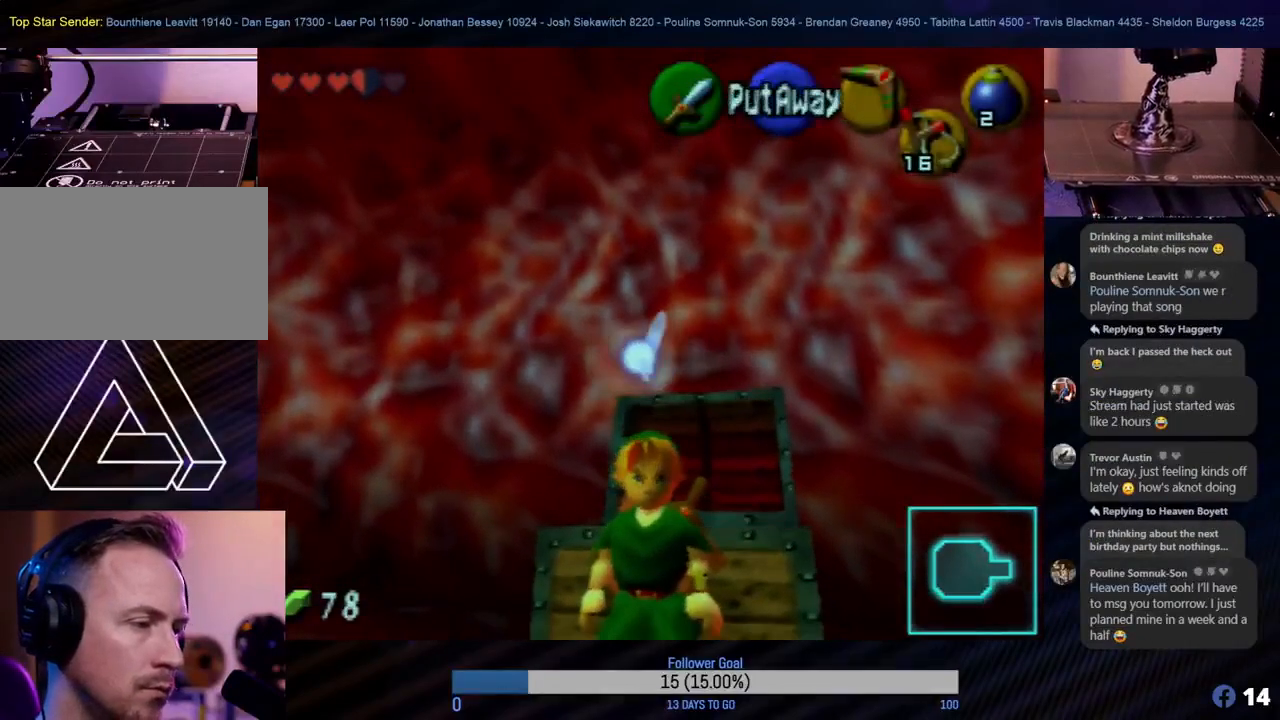
{"buttons": [], "left_stick": "center", "events": []}
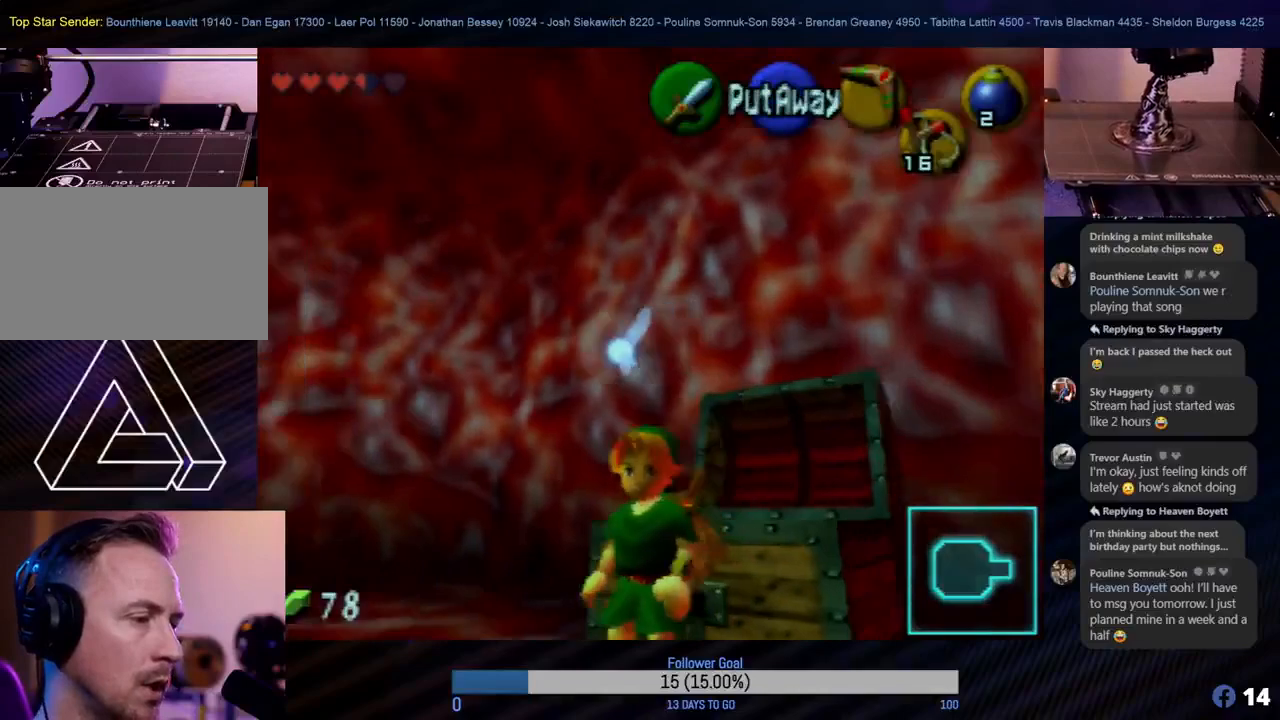
{"buttons": [], "left_stick": "center", "events": []}
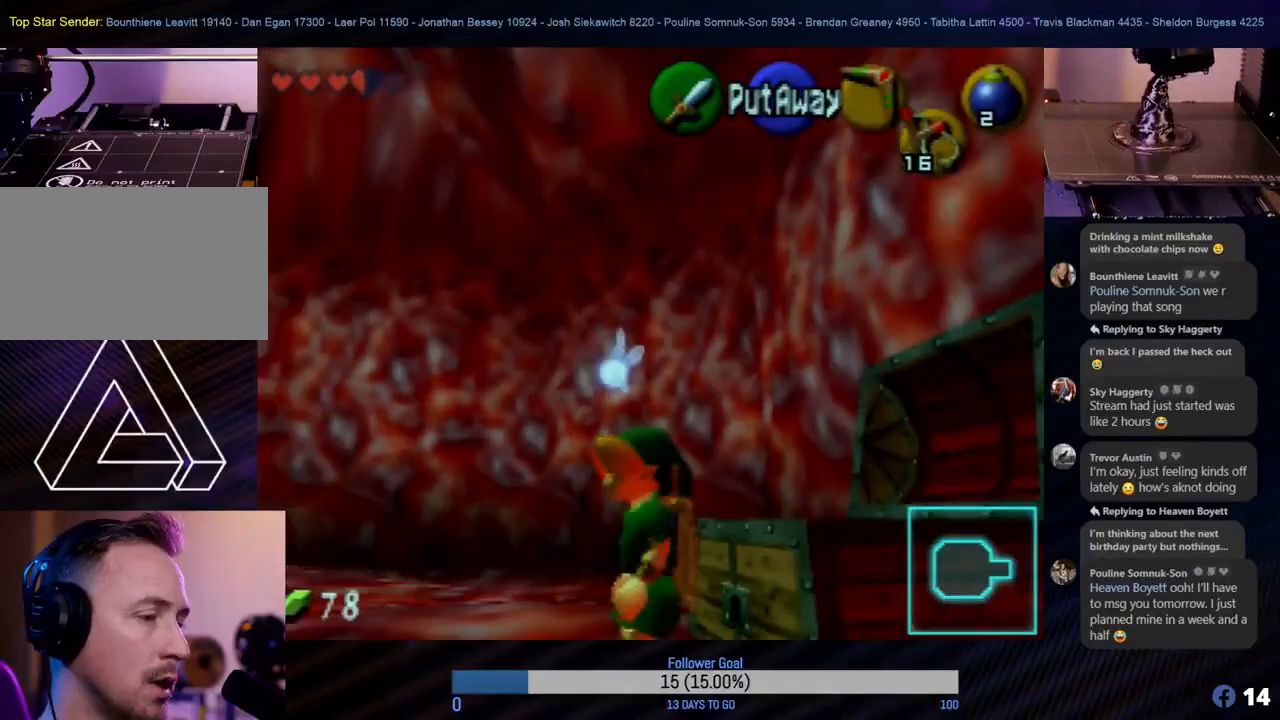
{"buttons": [], "left_stick": "center", "events": []}
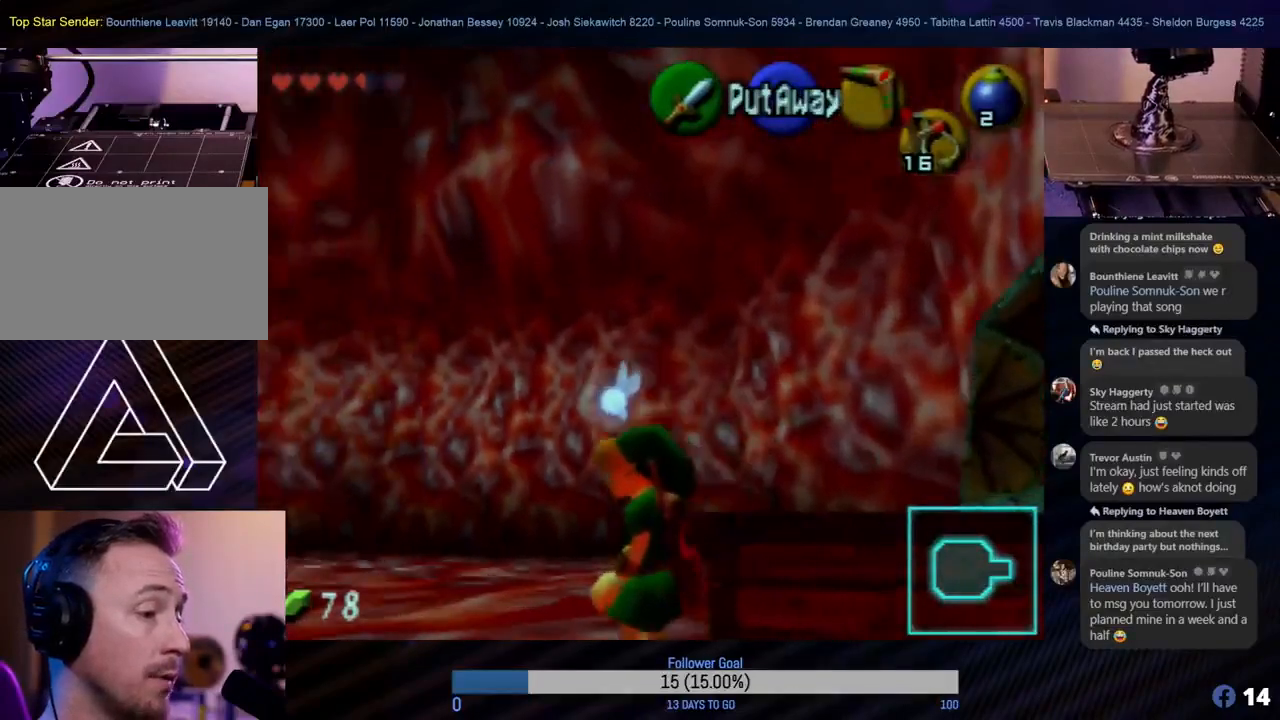
{"buttons": [], "left_stick": "center", "events": []}
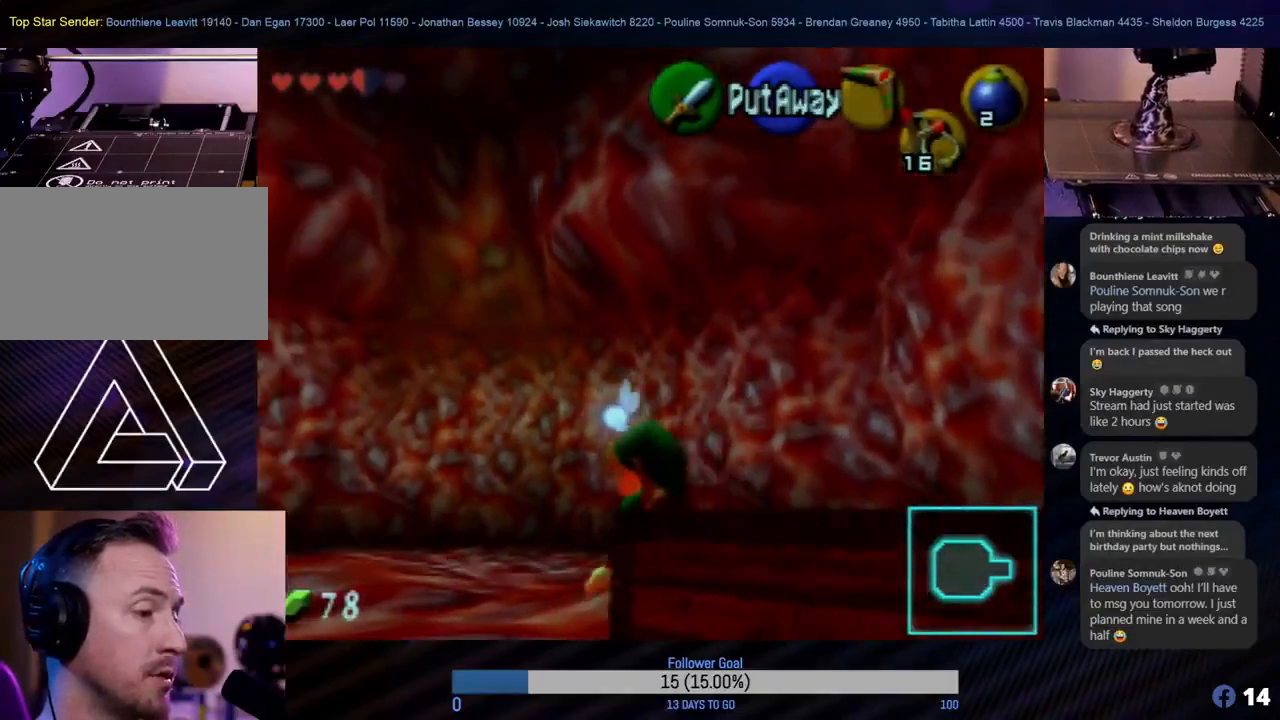
{"buttons": [], "left_stick": "center", "events": []}
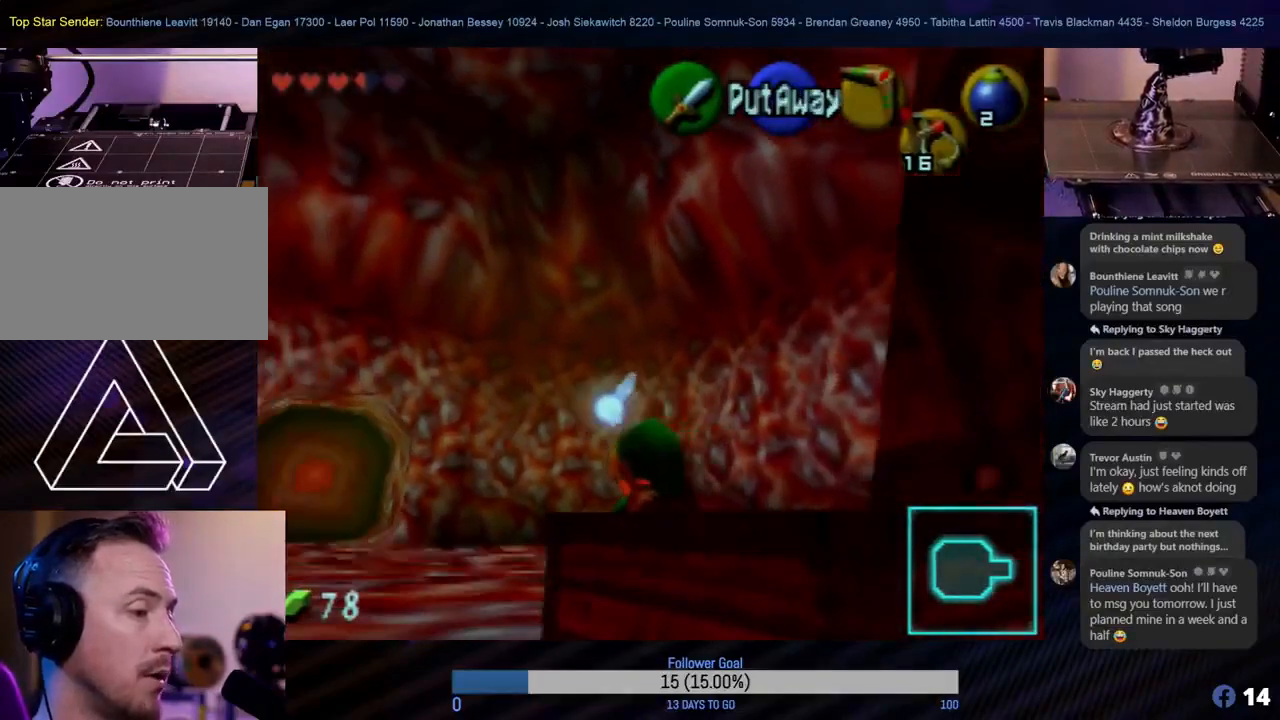
{"buttons": [], "left_stick": "center", "events": []}
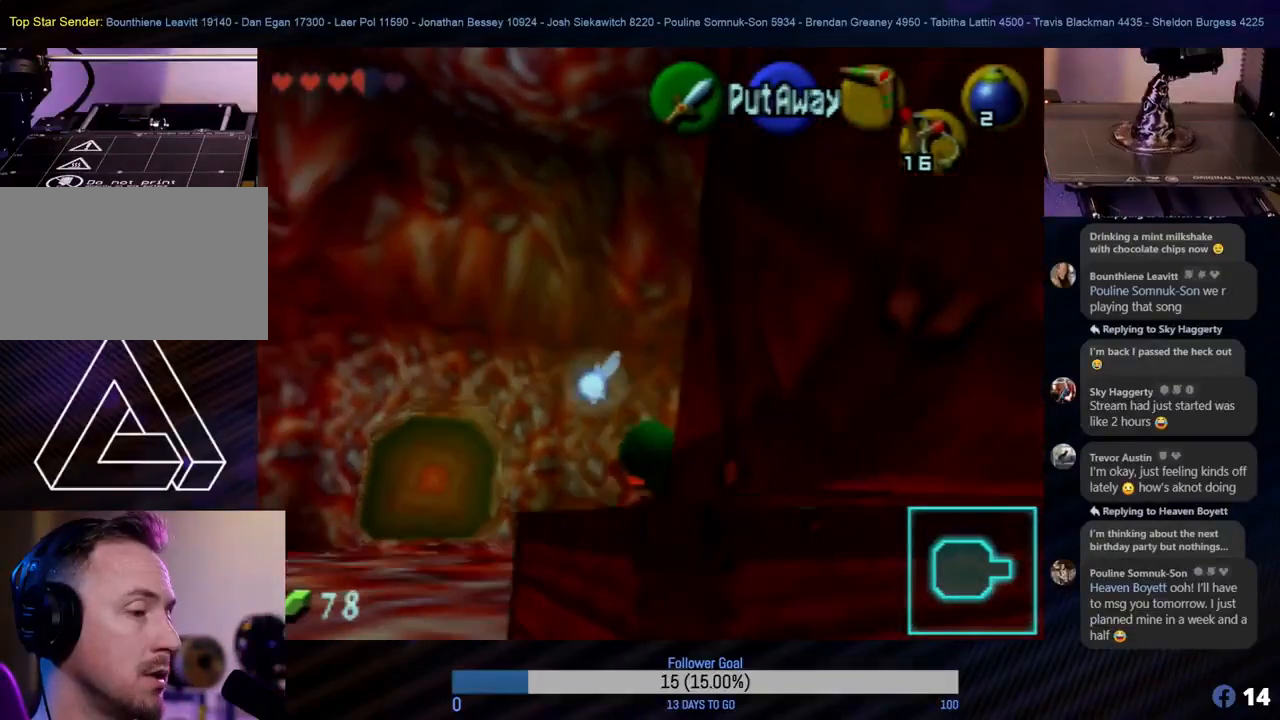
{"buttons": [], "left_stick": "center", "events": []}
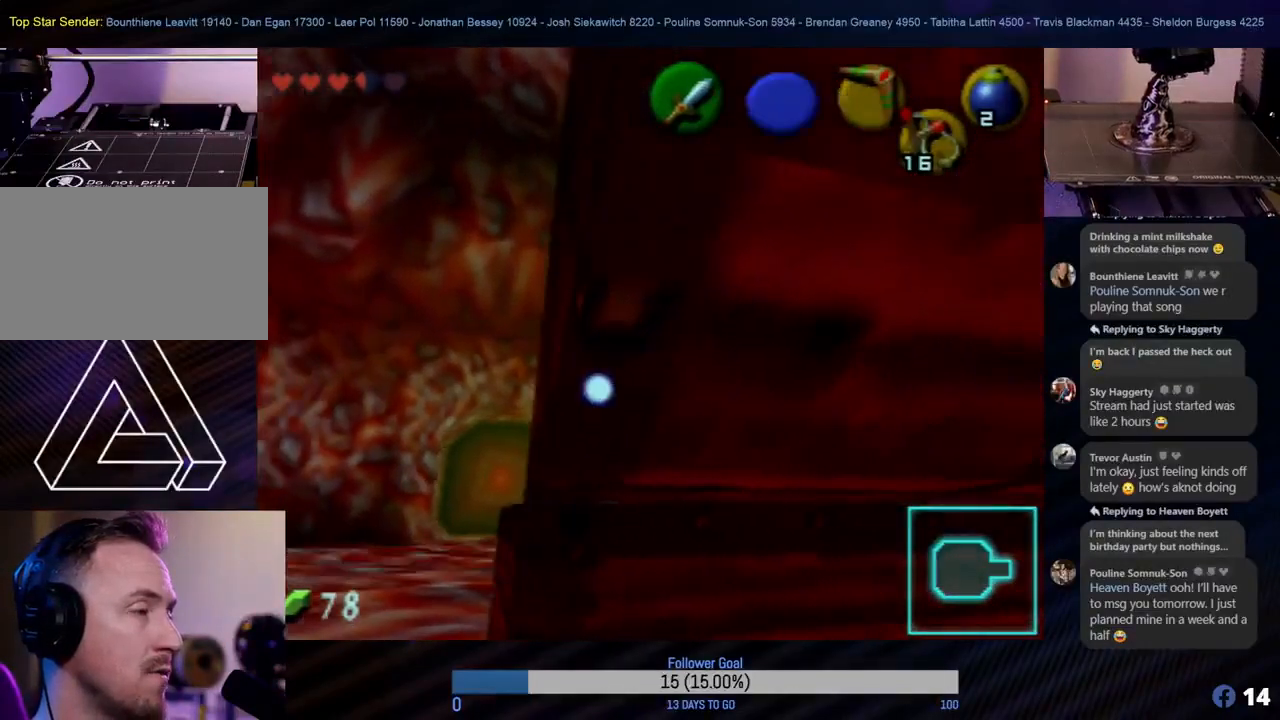
{"buttons": [], "left_stick": "up", "events": [[33, "left_stick", "up"]]}
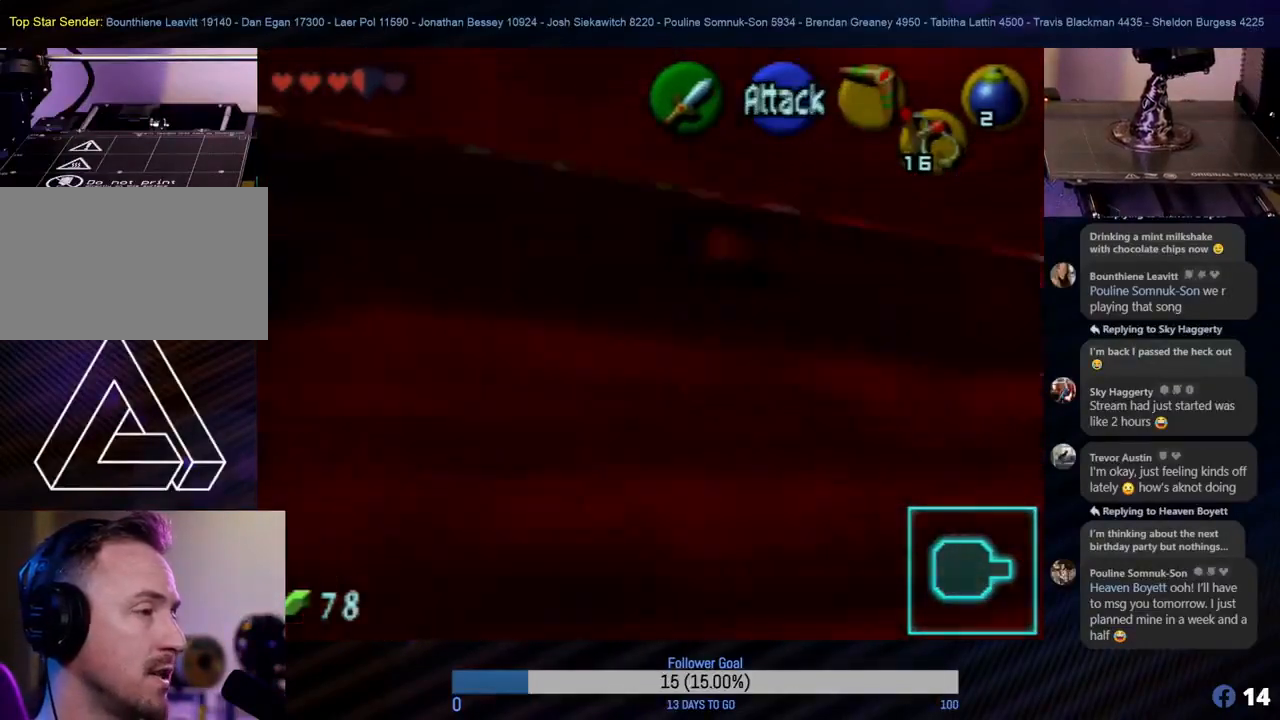
{"buttons": [], "left_stick": "up", "events": [[117, "left_stick", "up-left"], [350, "left_stick", "up"]]}
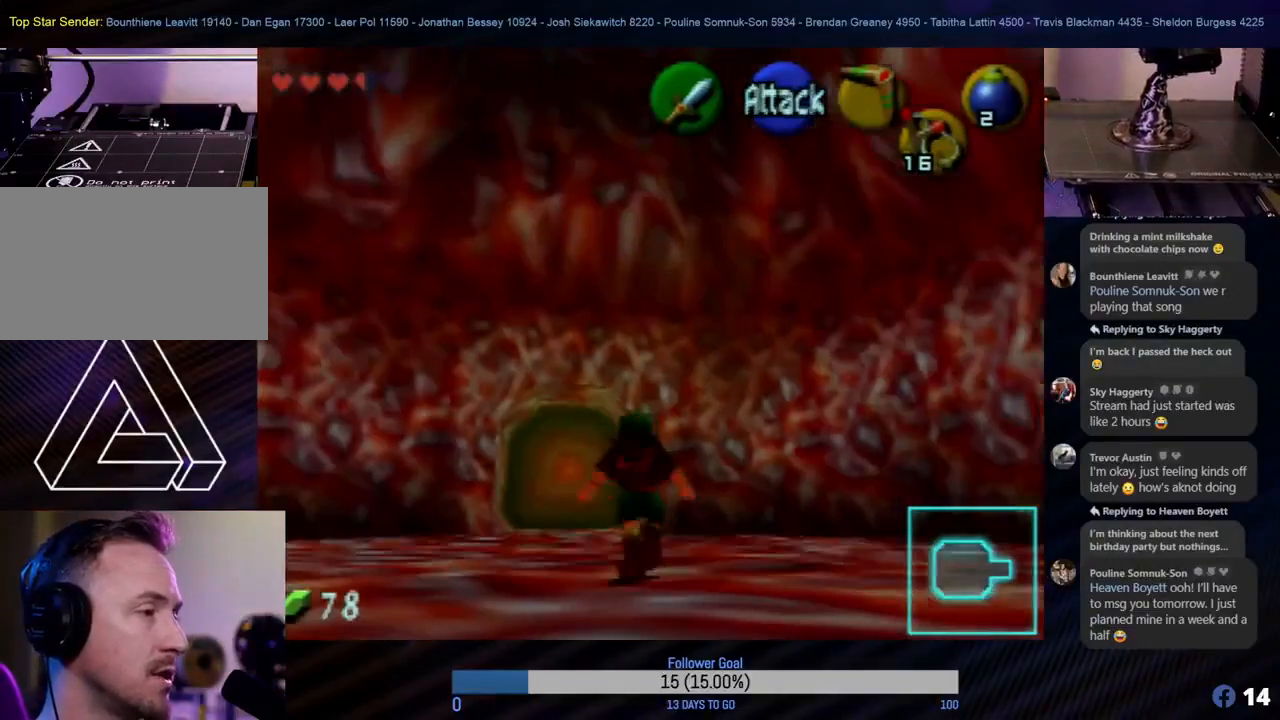
{"buttons": [], "left_stick": "up", "events": [[117, "left_stick", "up-left"], [317, "left_stick", "up"]]}
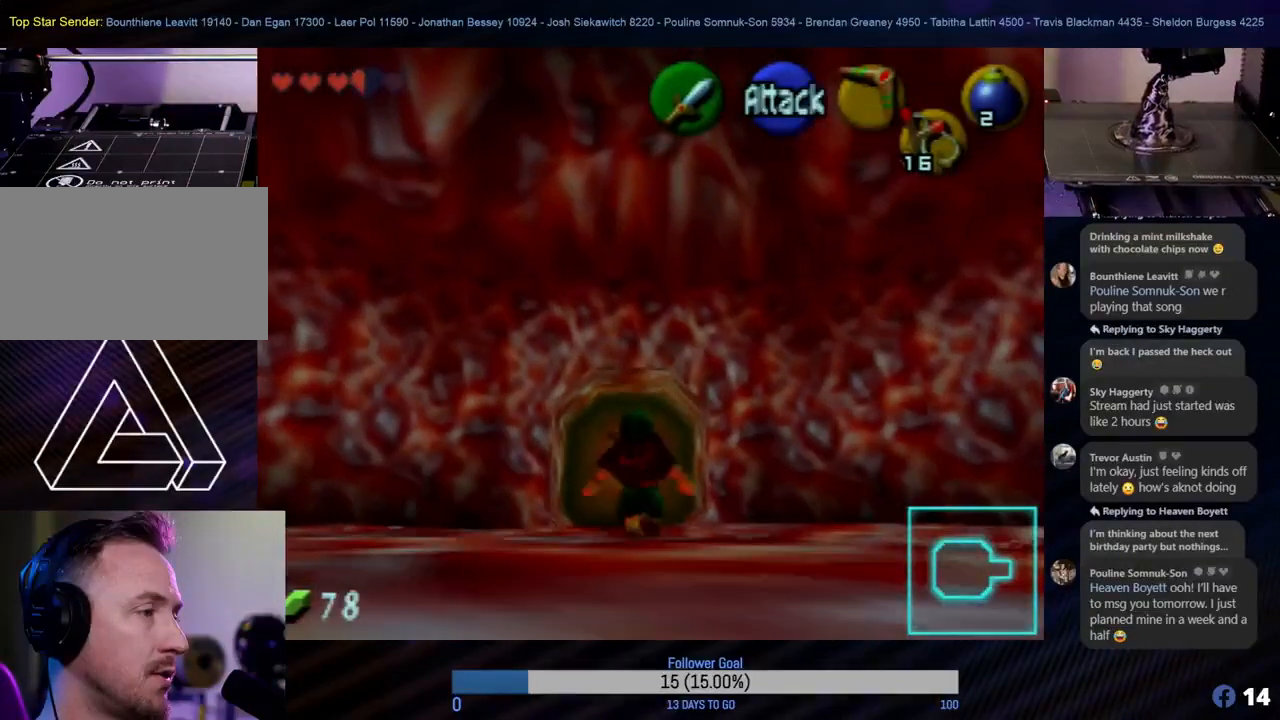
{"buttons": ["A"], "left_stick": "up", "events": [[417, "A", "down"]]}
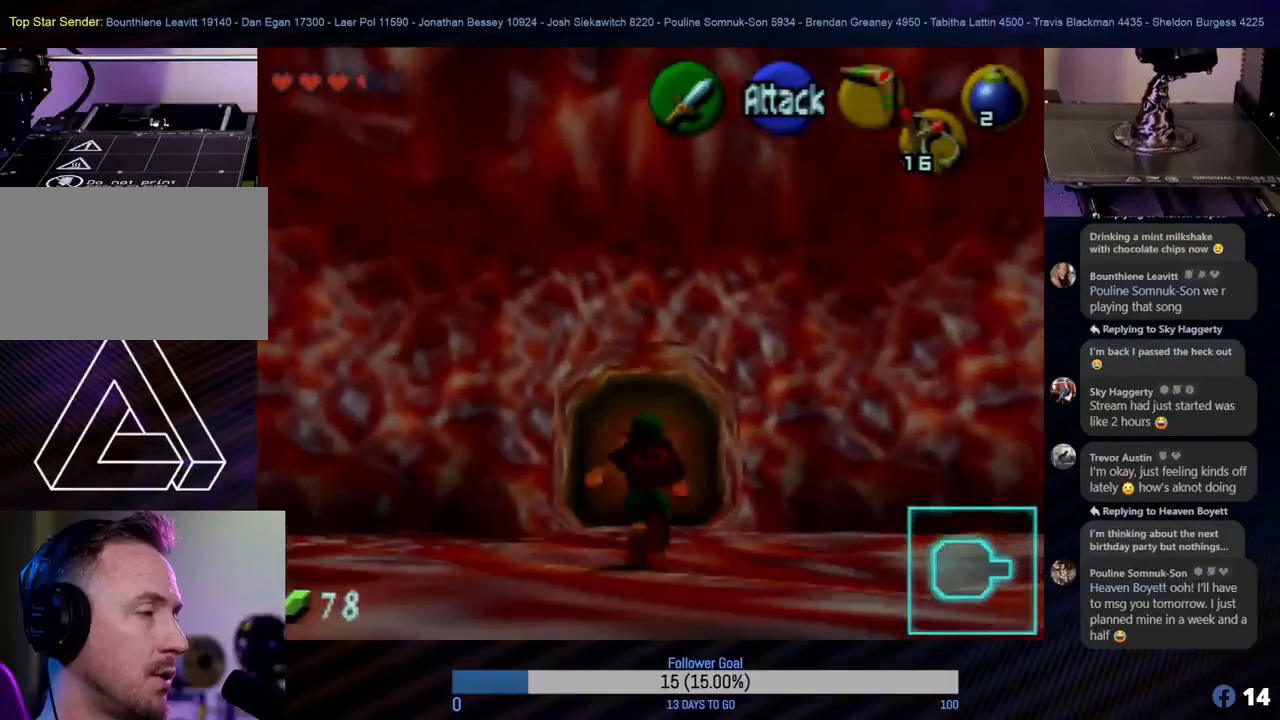
{"buttons": [], "left_stick": "up", "events": [[50, "A", "up"], [167, "A", "down"], [333, "A", "up"], [483, "A", "down"], [500, "A", "up"]]}
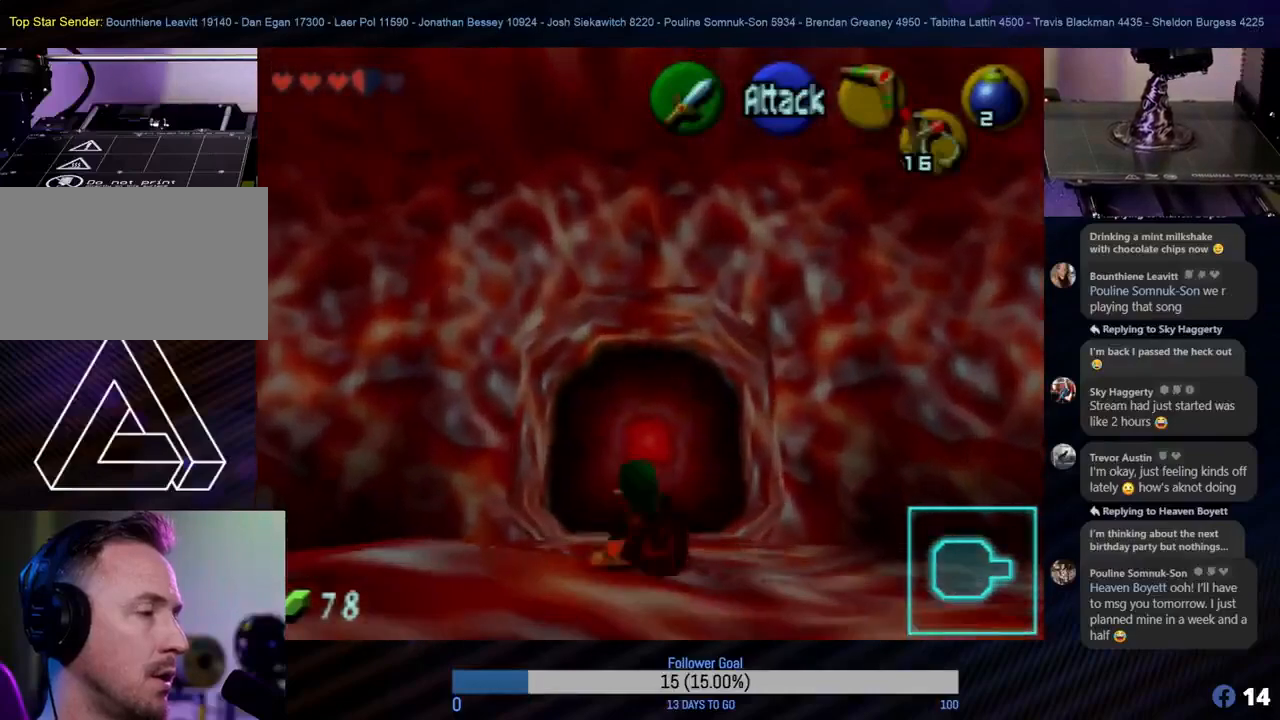
{"buttons": ["A"], "left_stick": "up", "events": [[217, "A", "down"], [333, "A", "up"], [417, "A", "down"]]}
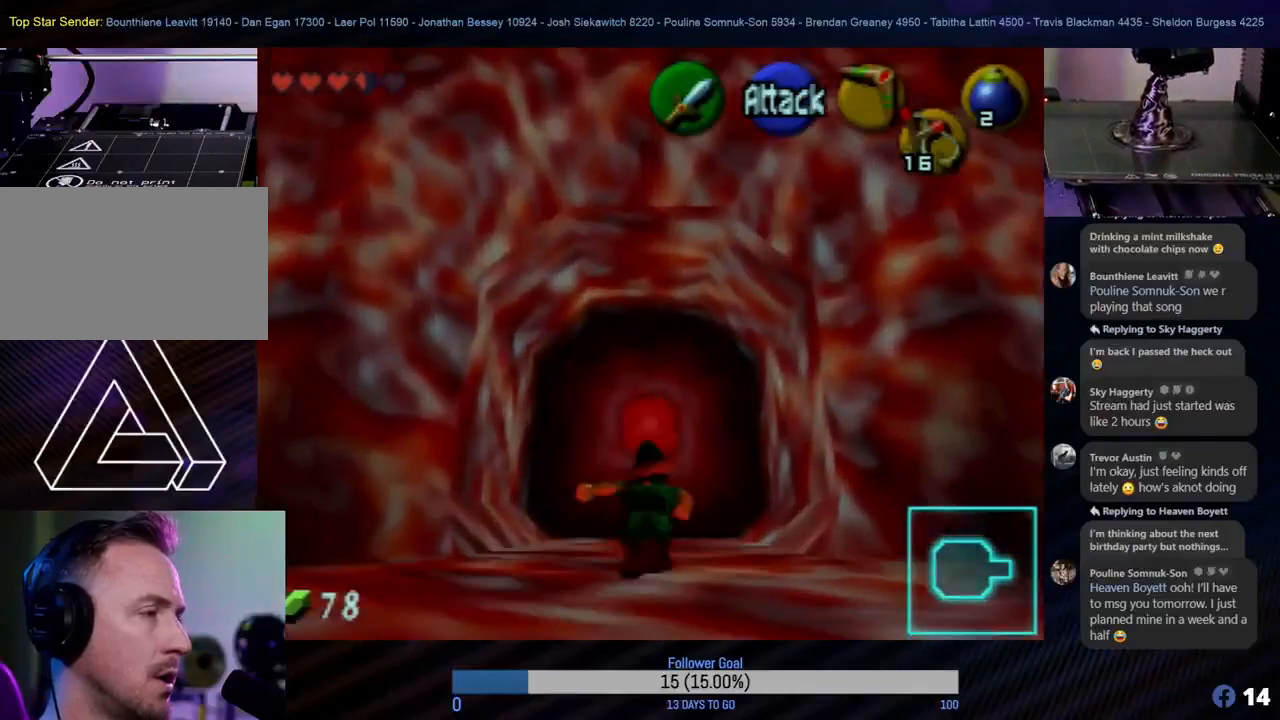
{"buttons": [], "left_stick": "up", "events": [[17, "A", "up"], [67, "A", "down"], [150, "A", "up"], [250, "A", "down"], [317, "A", "up"], [383, "A", "down"], [467, "A", "up"]]}
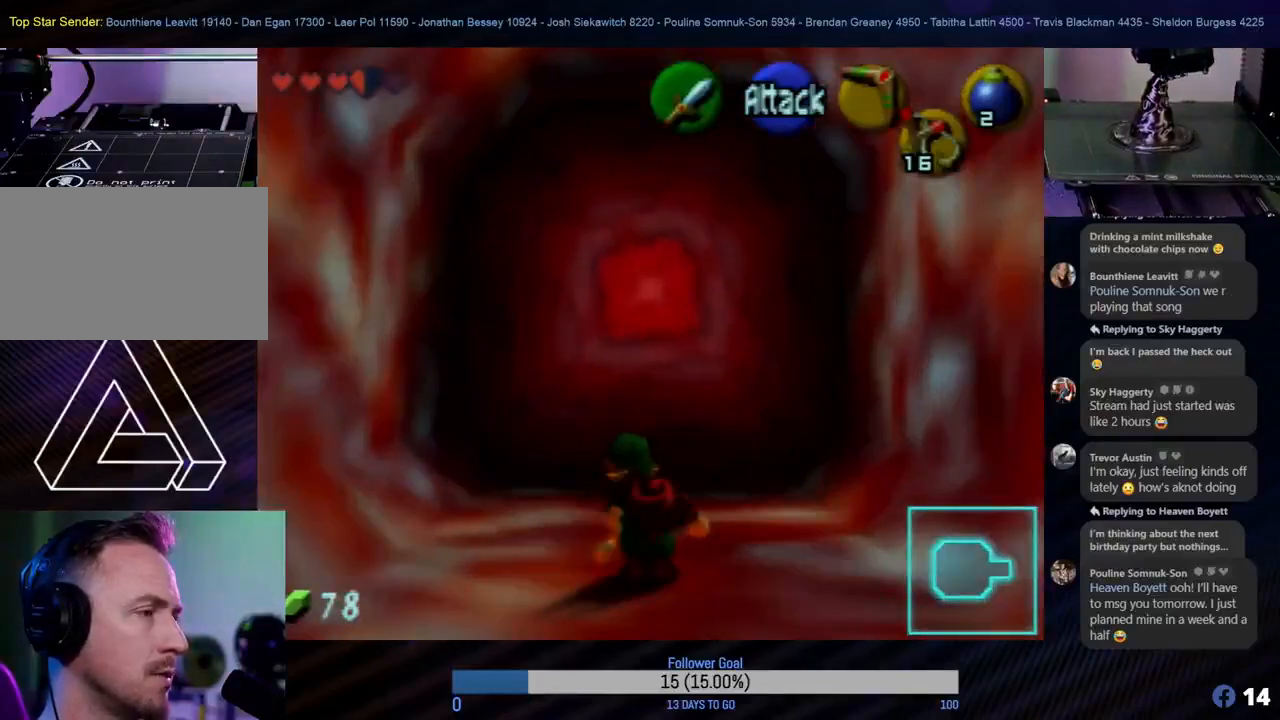
{"buttons": [], "left_stick": "up", "events": []}
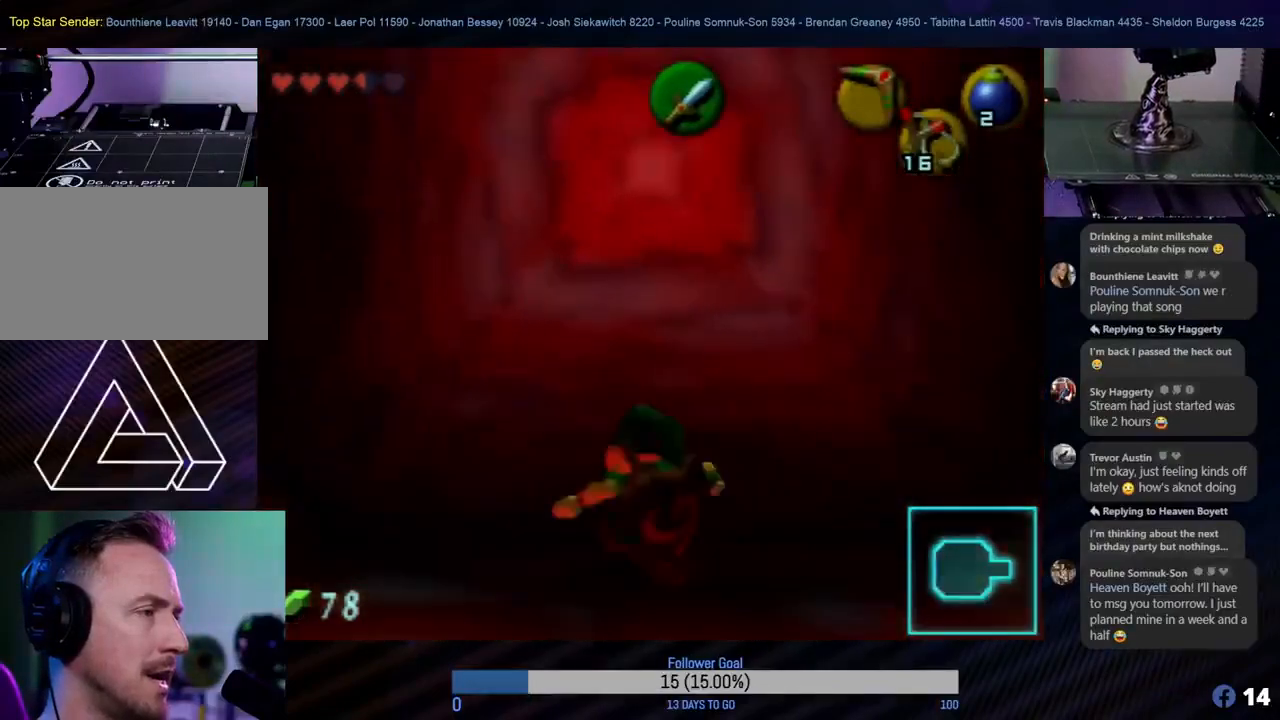
{"buttons": [], "left_stick": "center", "events": [[183, "A", "down"], [217, "left_stick", "center"], [283, "A", "up"]]}
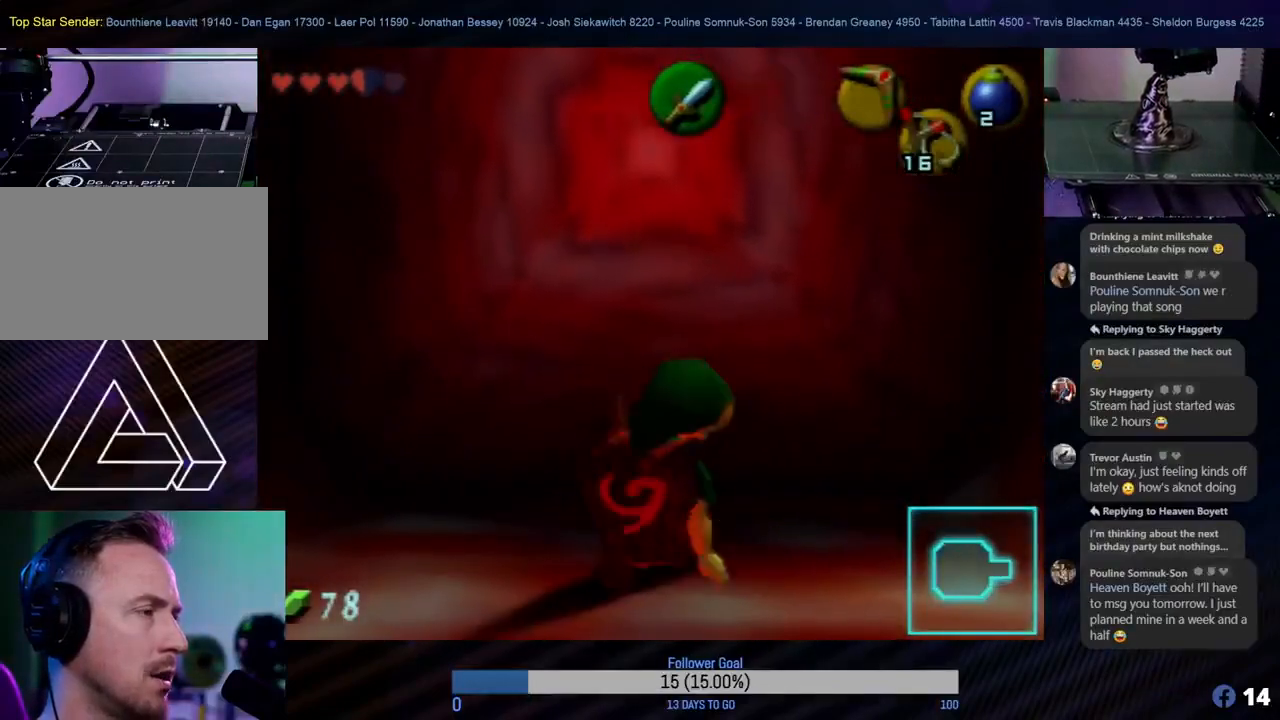
{"buttons": [], "left_stick": "up", "events": [[50, "left_stick", "up"]]}
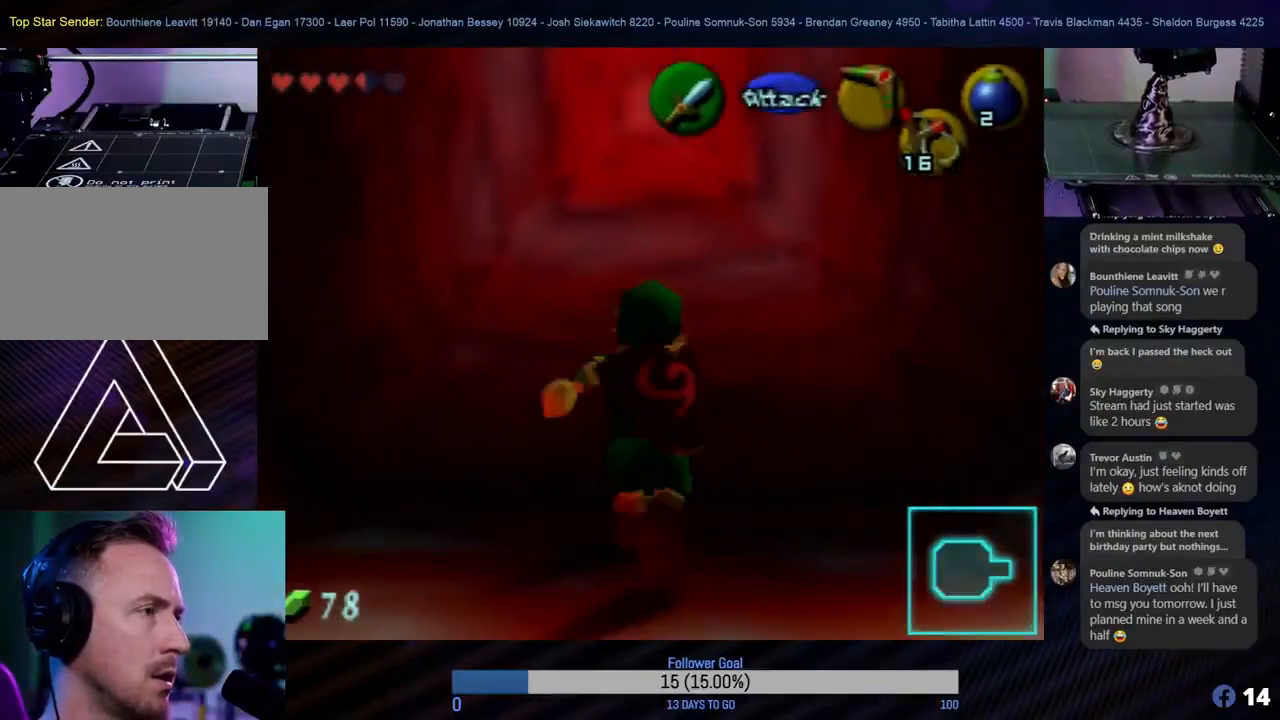
{"buttons": [], "left_stick": "center", "events": [[233, "A", "down"], [300, "left_stick", "center"], [333, "A", "up"], [433, "A", "down"], [483, "A", "up"]]}
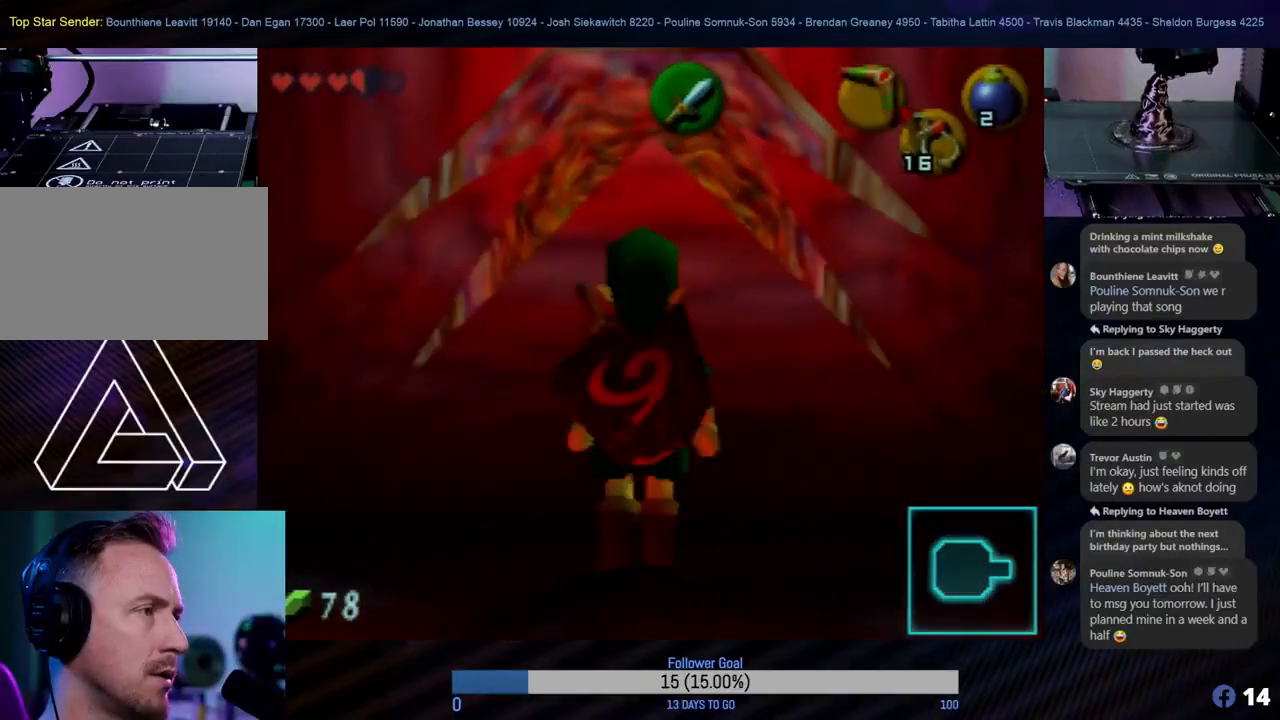
{"buttons": [], "left_stick": "center", "events": [[50, "A", "down"], [133, "A", "up"]]}
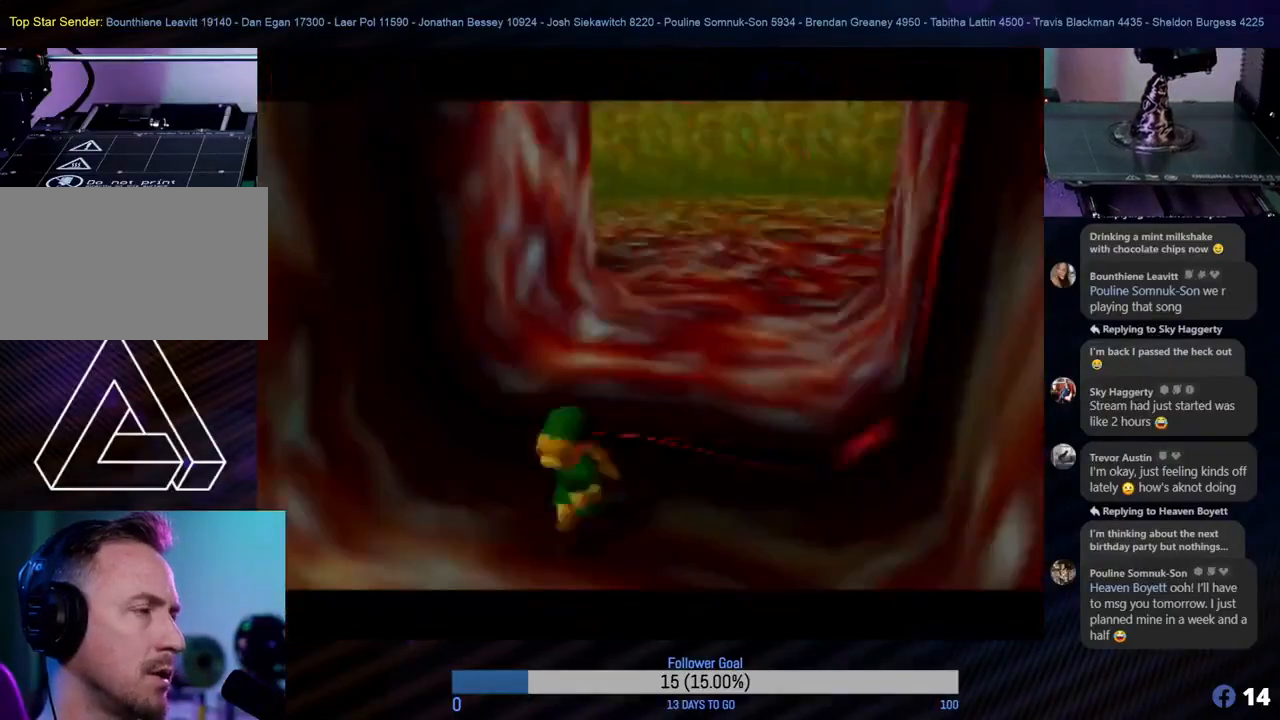
{"buttons": [], "left_stick": "center", "events": []}
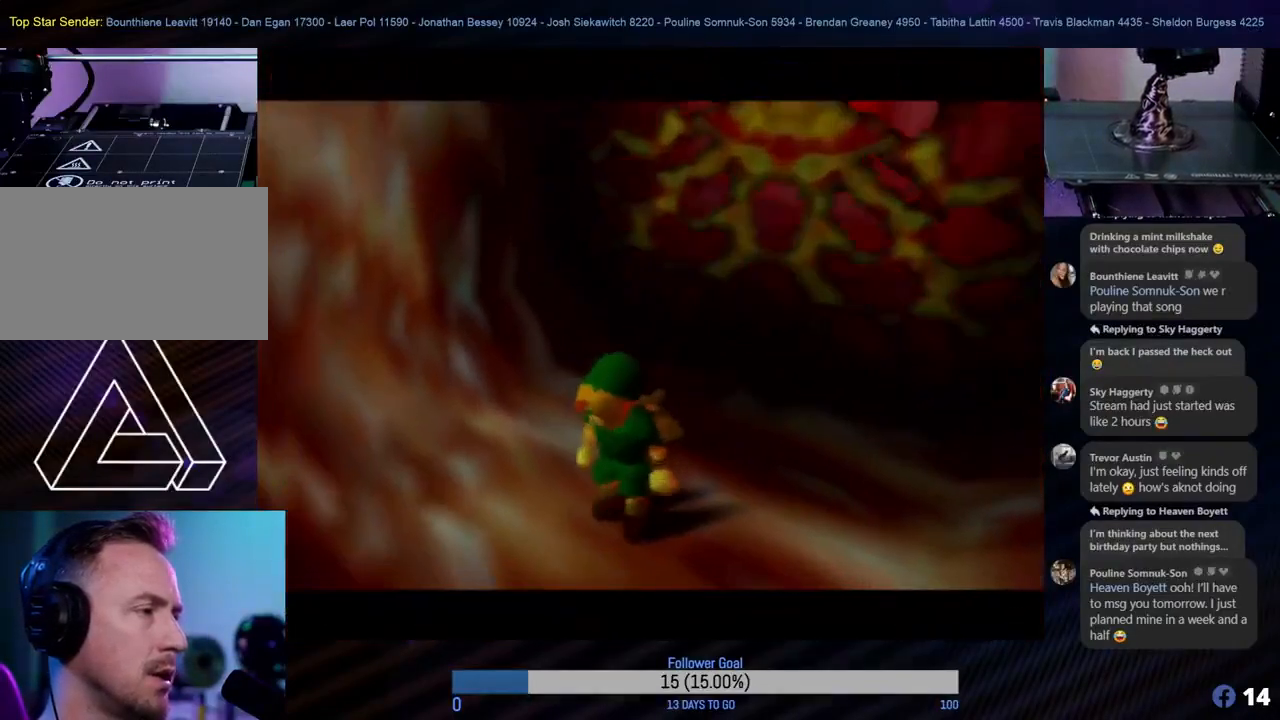
{"buttons": [], "left_stick": "center", "events": []}
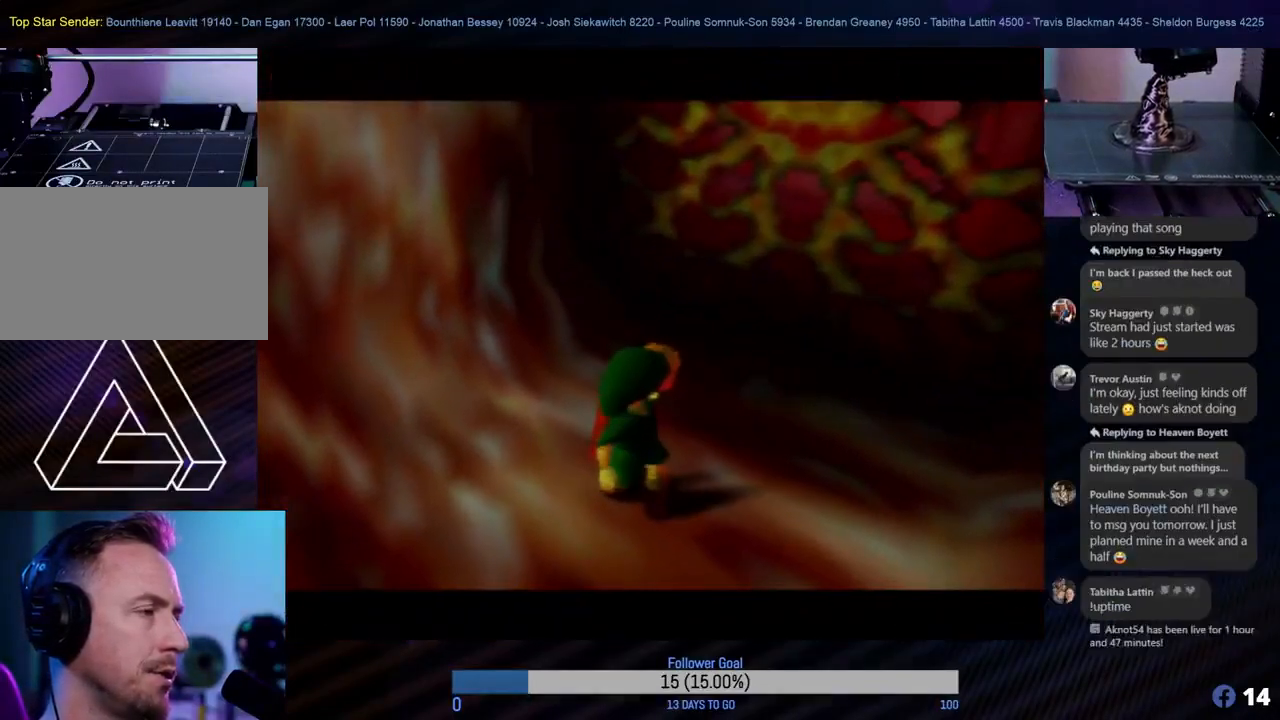
{"buttons": [], "left_stick": "center", "events": []}
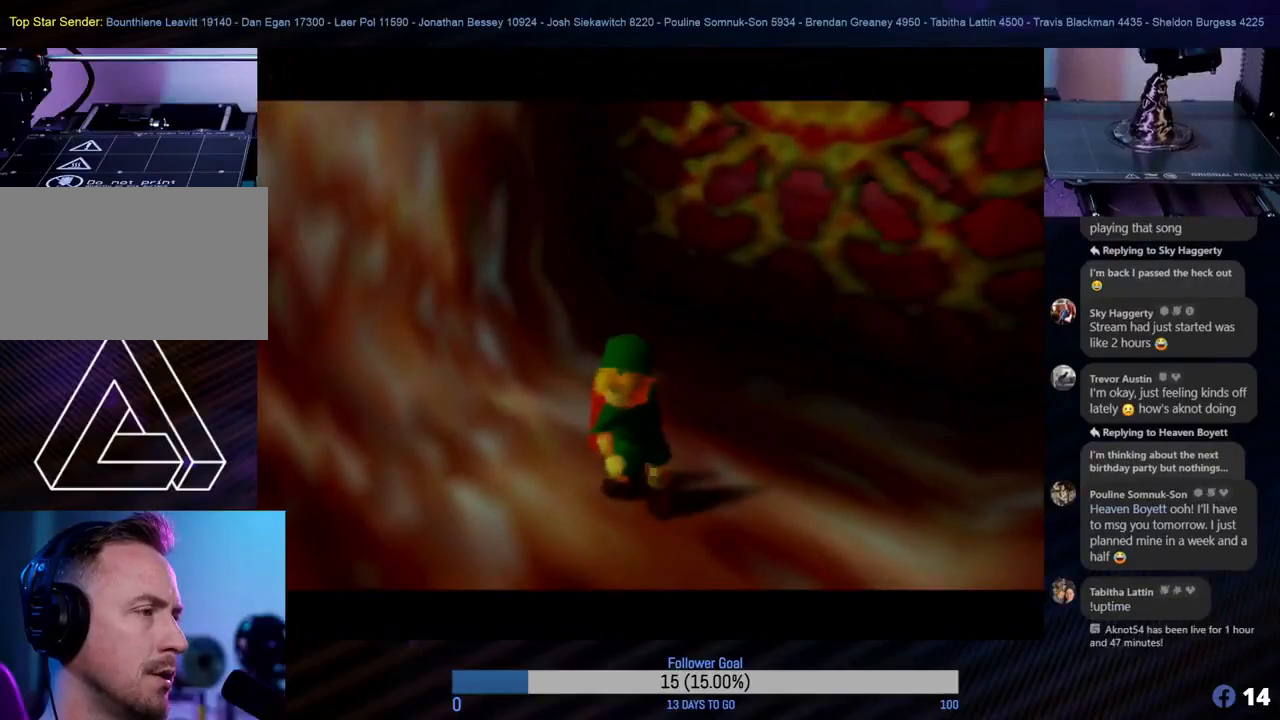
{"buttons": [], "left_stick": "center", "events": []}
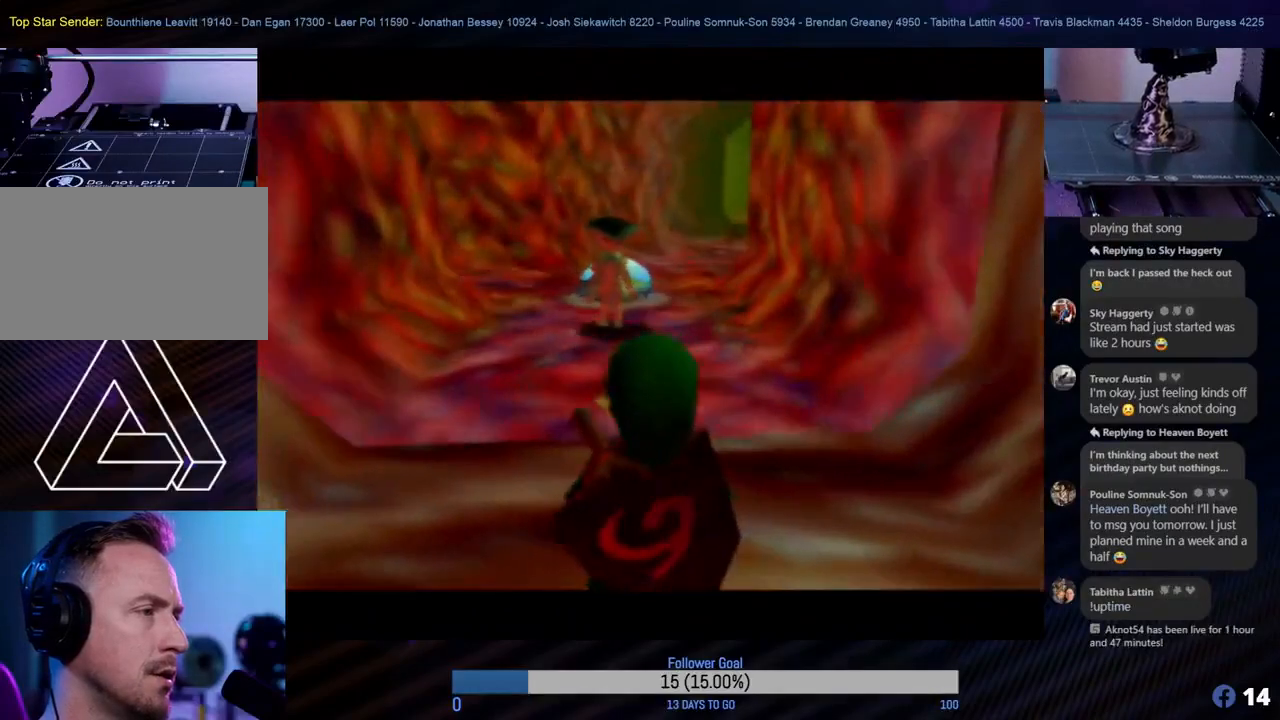
{"buttons": [], "left_stick": "up", "events": [[33, "left_stick", "up"]]}
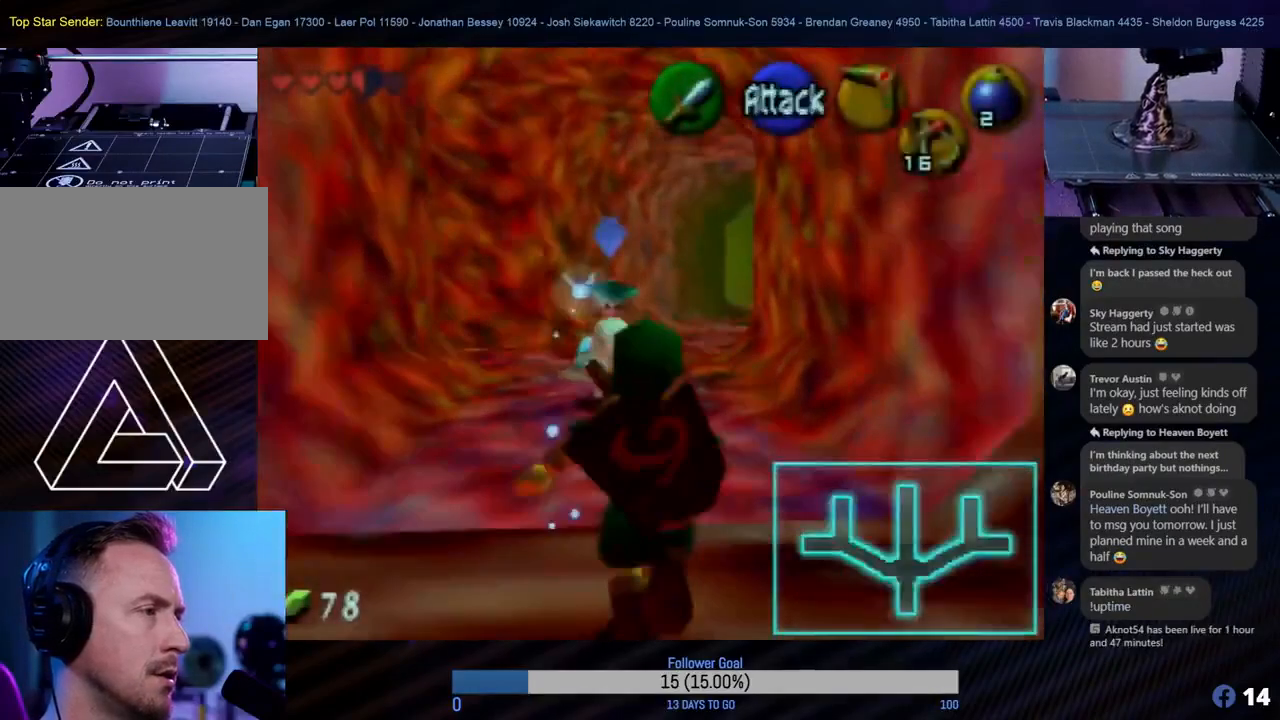
{"buttons": [], "left_stick": "up", "events": []}